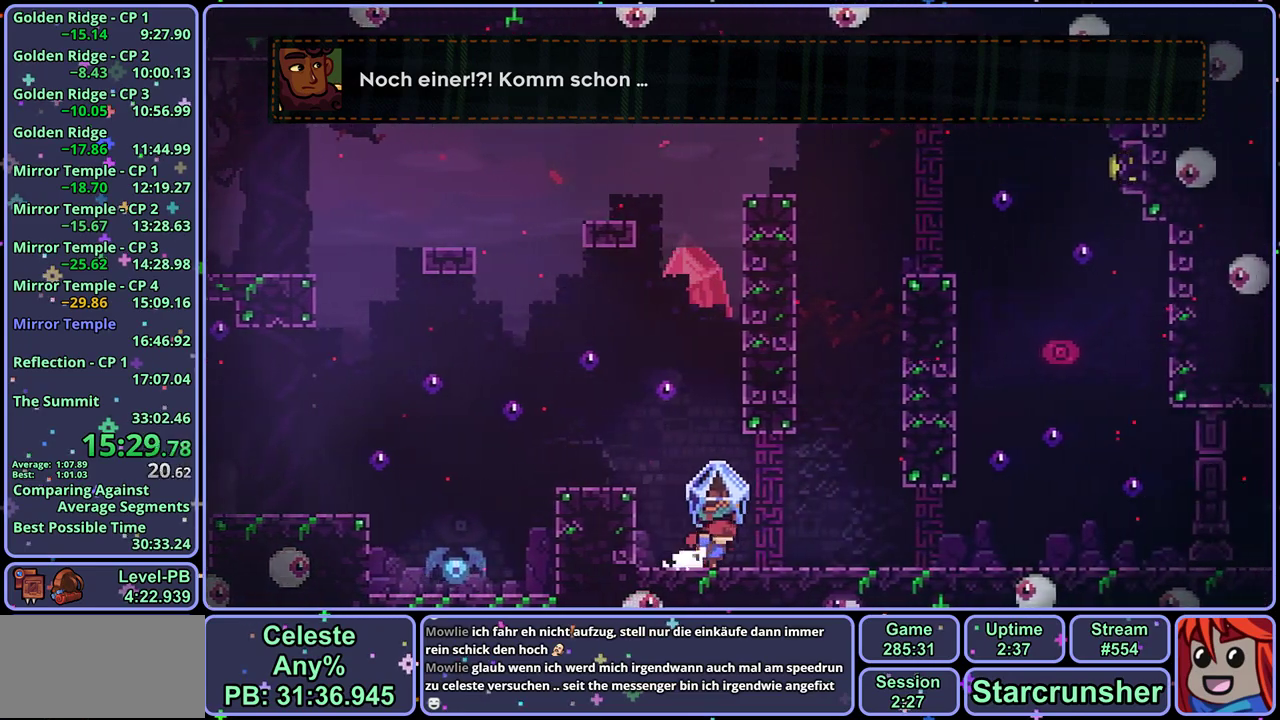
Gameplay with a controller (PlayStation layout); each line is a JSON object with the inputs held at the frame after it. "events" lists button and stick changes between this image and that frame as [ms after this image, input, new state], when the widget could be followed in between. Not read: right_stick.
{"buttons": ["CROSS"], "left_stick": "right", "events": [[283, "CROSS", "down"], [483, "L1", "up"]]}
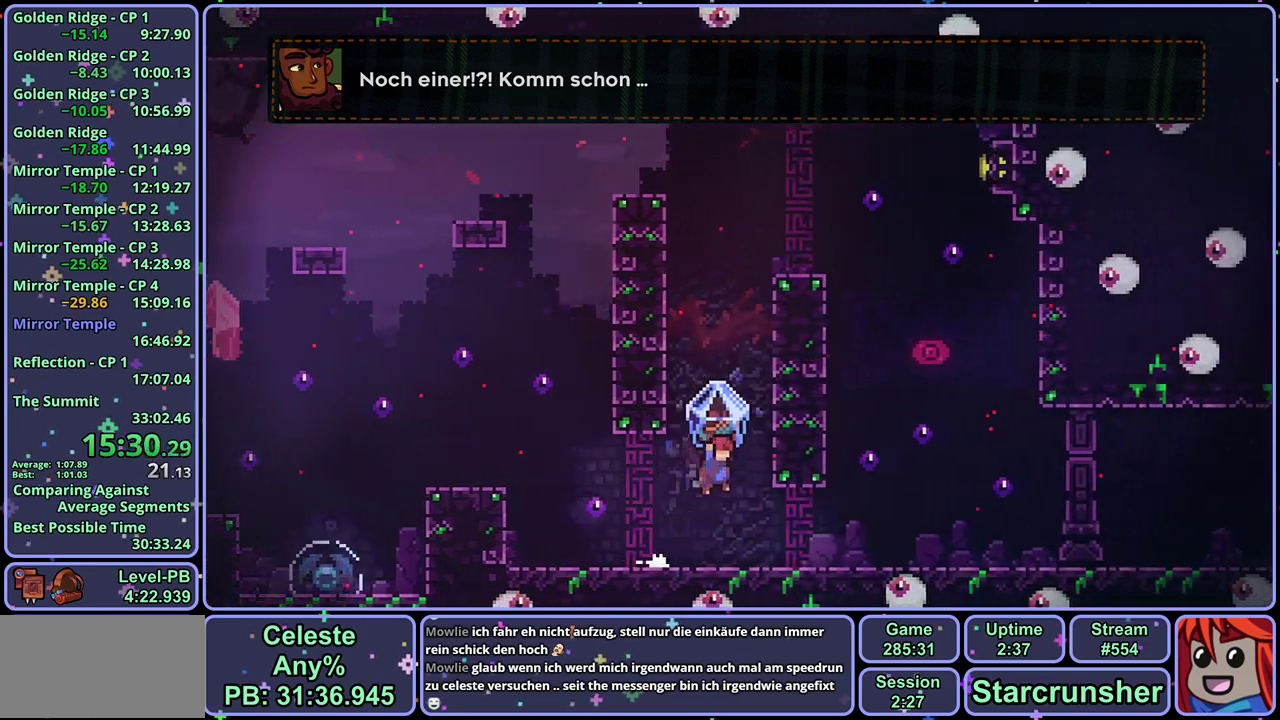
{"buttons": ["L1"], "left_stick": "up-right", "events": [[17, "left_stick", "up-right"], [50, "R1", "down"], [67, "CROSS", "up"], [67, "left_stick", "up"], [167, "R1", "up"], [300, "L1", "down"], [367, "left_stick", "up-right"]]}
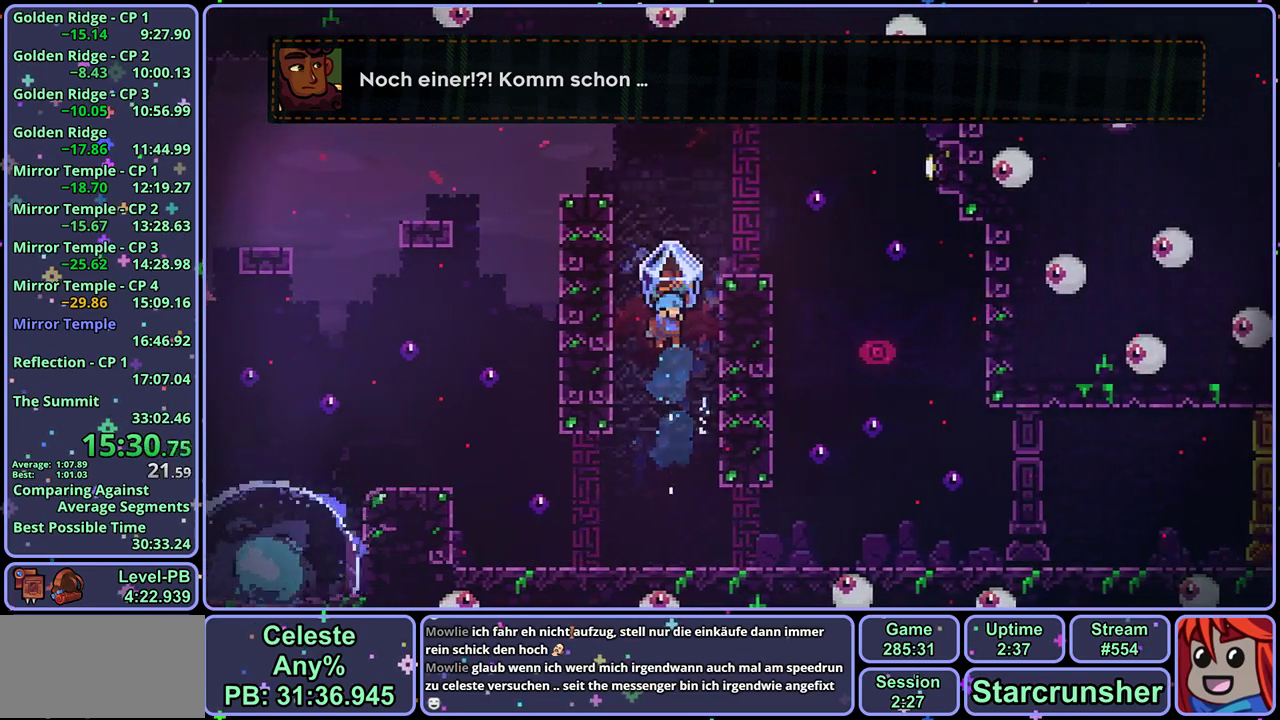
{"buttons": [], "left_stick": "right", "events": [[117, "left_stick", "right"], [483, "L1", "up"]]}
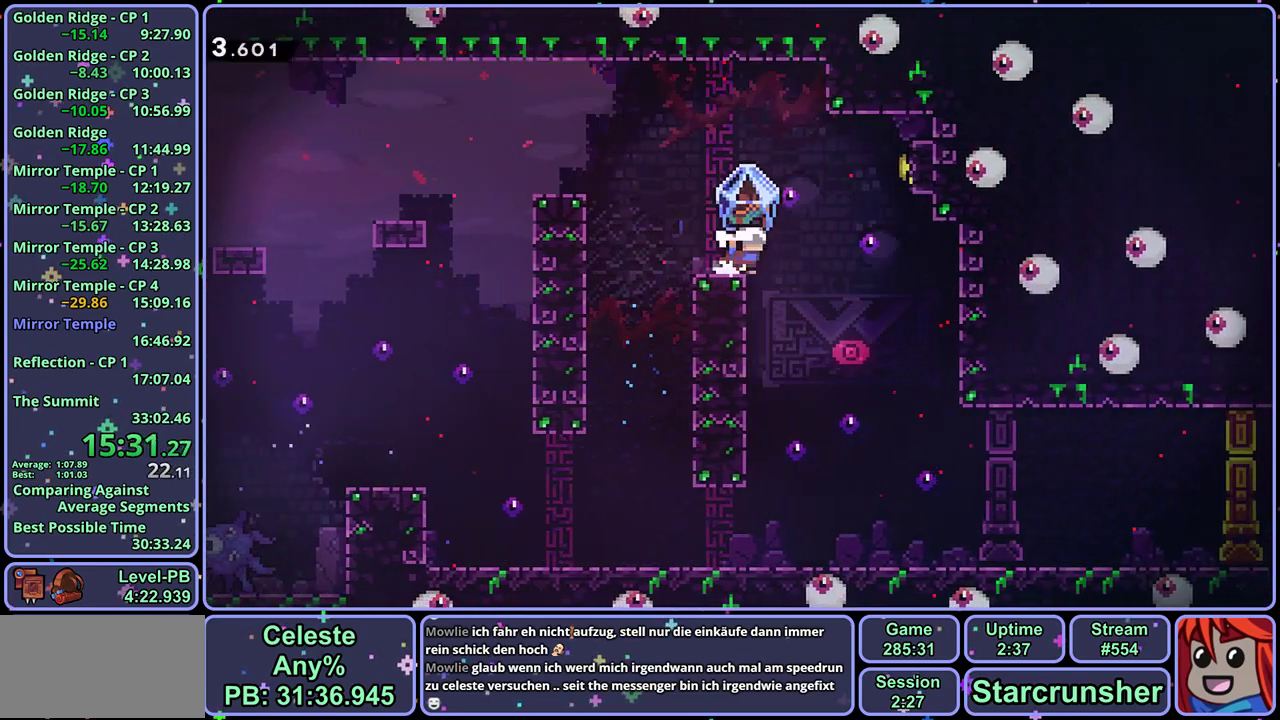
{"buttons": [], "left_stick": "left", "events": [[117, "left_stick", "center"], [450, "left_stick", "left"]]}
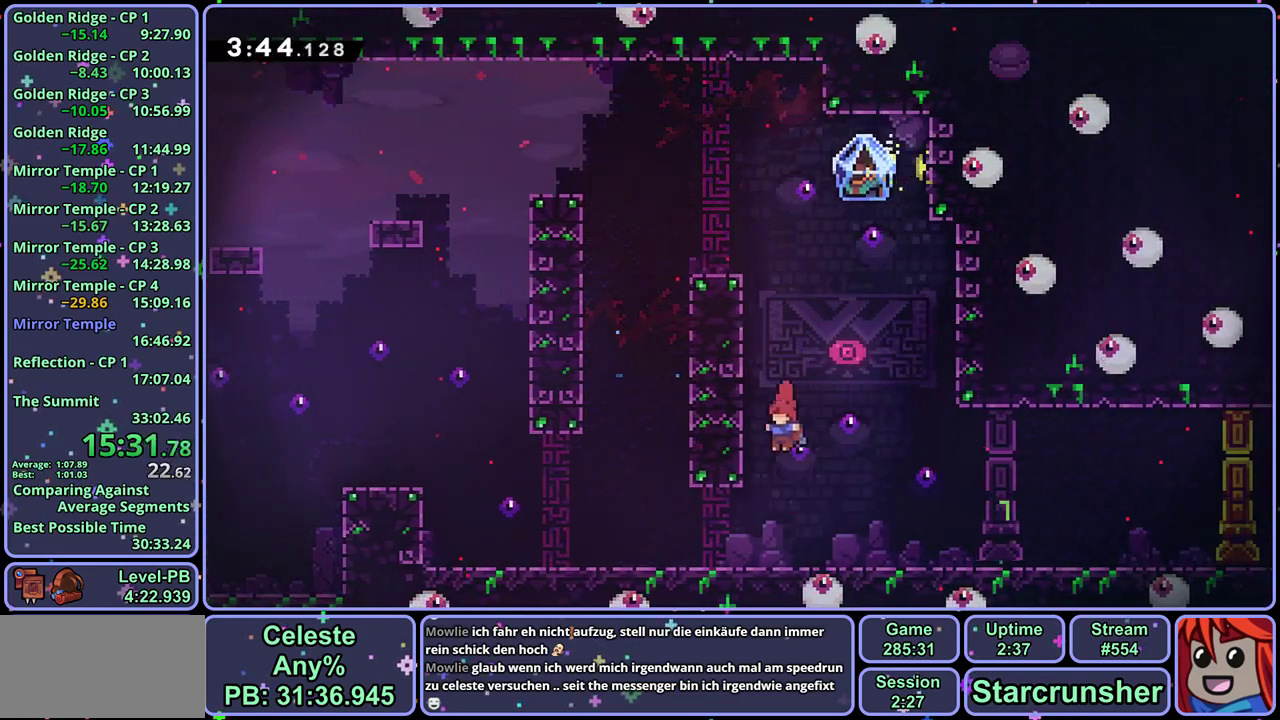
{"buttons": ["CROSS", "L1", "R1"], "left_stick": "down-right", "events": [[217, "left_stick", "center"], [383, "L1", "down"], [383, "left_stick", "down-right"], [417, "R1", "down"], [500, "CROSS", "down"]]}
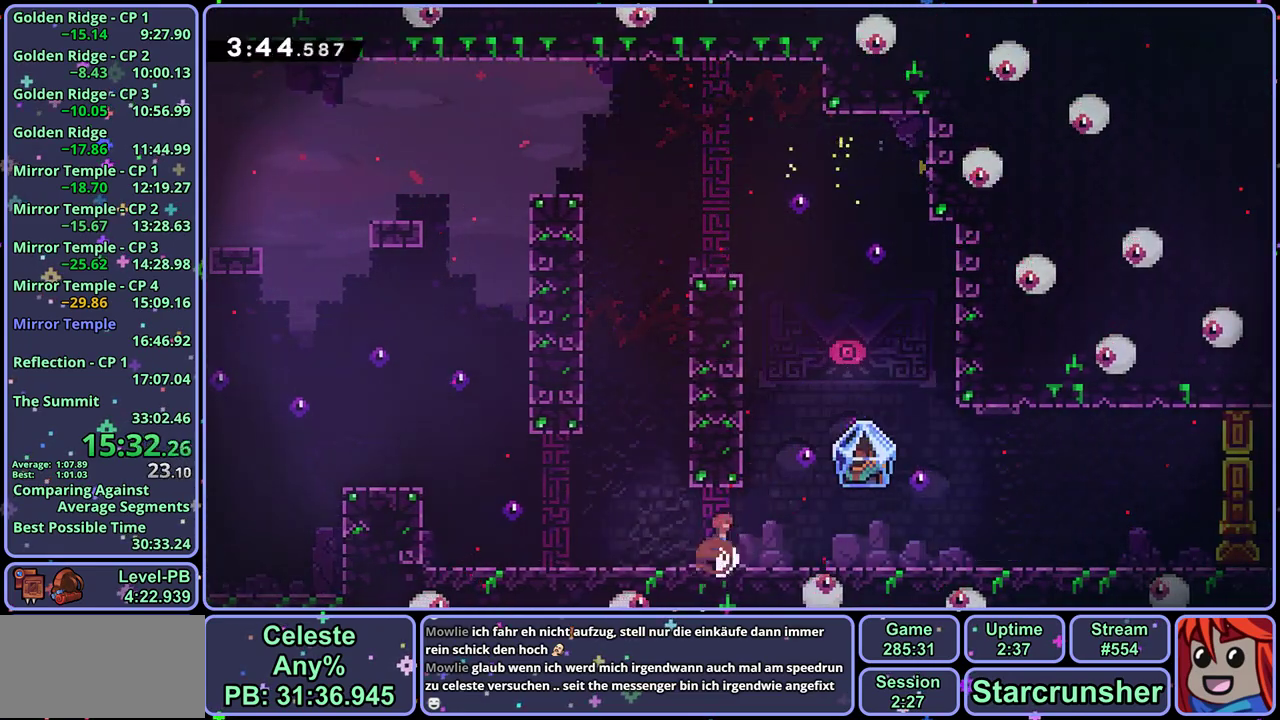
{"buttons": [], "left_stick": "center", "events": [[50, "CROSS", "up"], [50, "R1", "up"], [183, "left_stick", "right"], [350, "left_stick", "center"], [433, "L1", "up"]]}
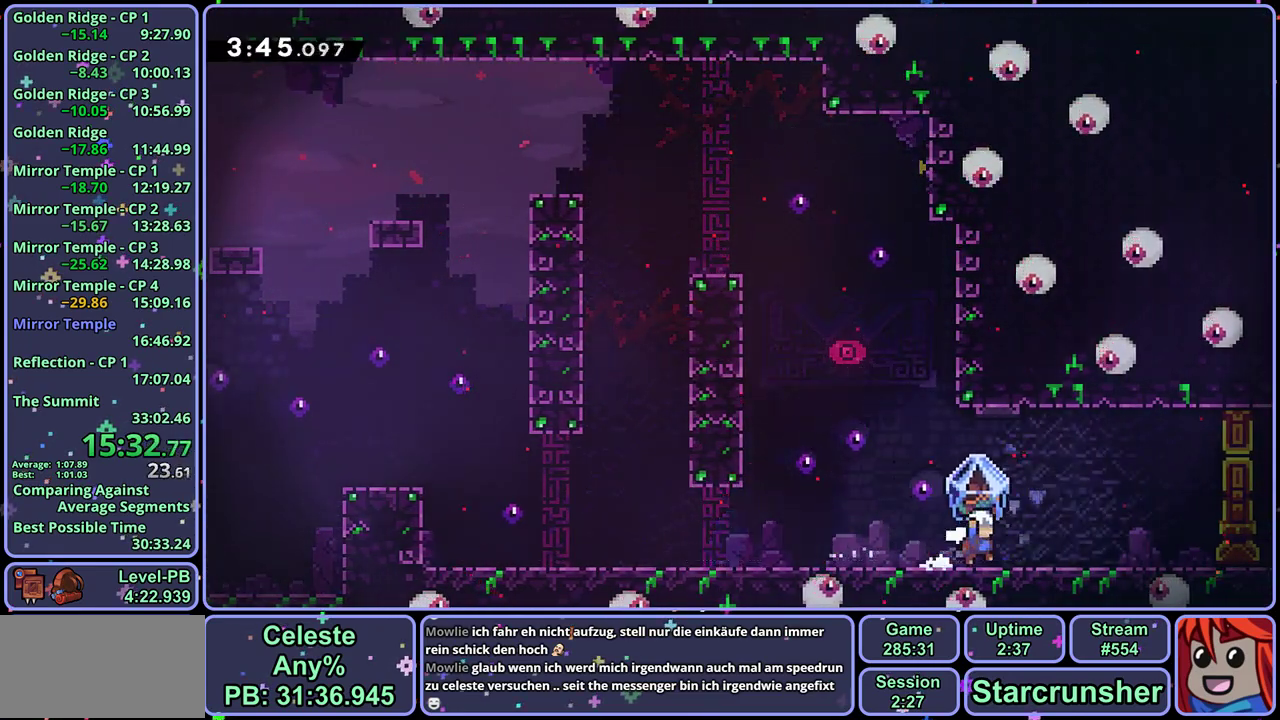
{"buttons": ["L1", "R1"], "left_stick": "down-right", "events": [[17, "CROSS", "down"], [117, "CROSS", "up"], [167, "R1", "down"], [200, "L1", "down"], [217, "left_stick", "down"], [300, "left_stick", "down-right"], [333, "CROSS", "down"], [383, "R1", "up"], [383, "left_stick", "down"], [433, "CROSS", "up"], [433, "left_stick", "down-right"], [450, "R1", "down"]]}
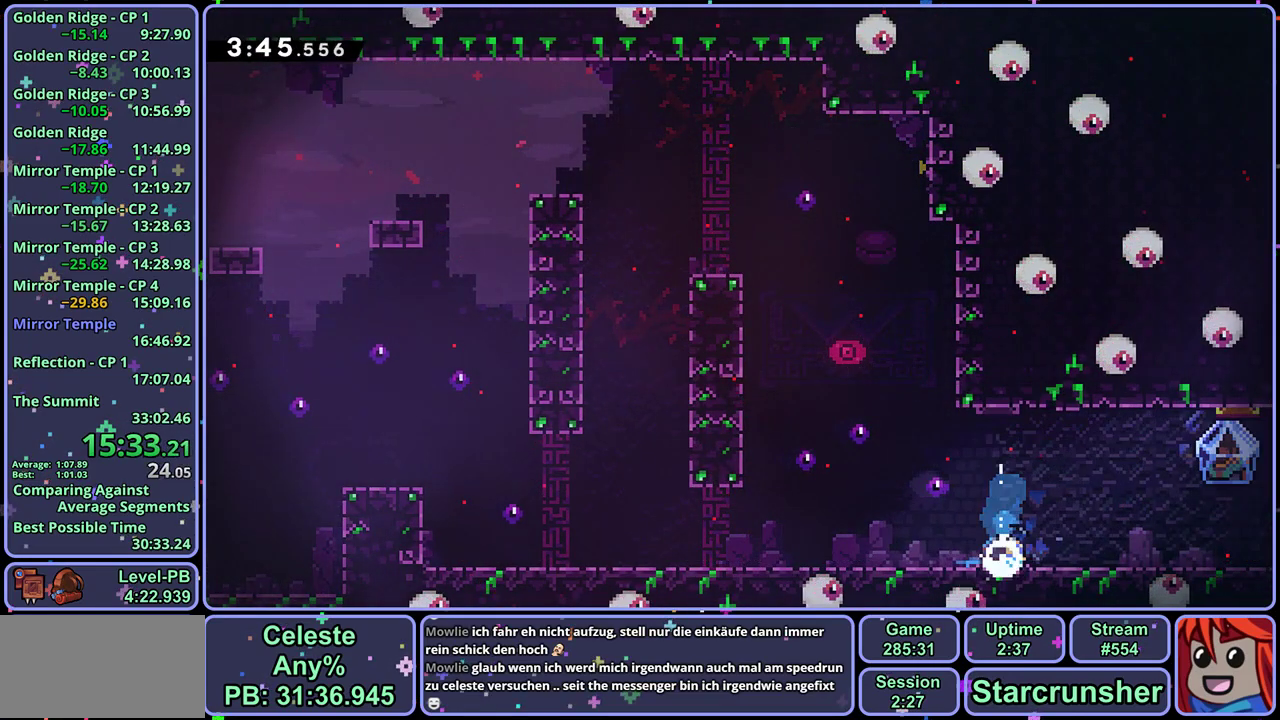
{"buttons": ["L1"], "left_stick": "center", "events": [[100, "R1", "up"], [433, "left_stick", "center"]]}
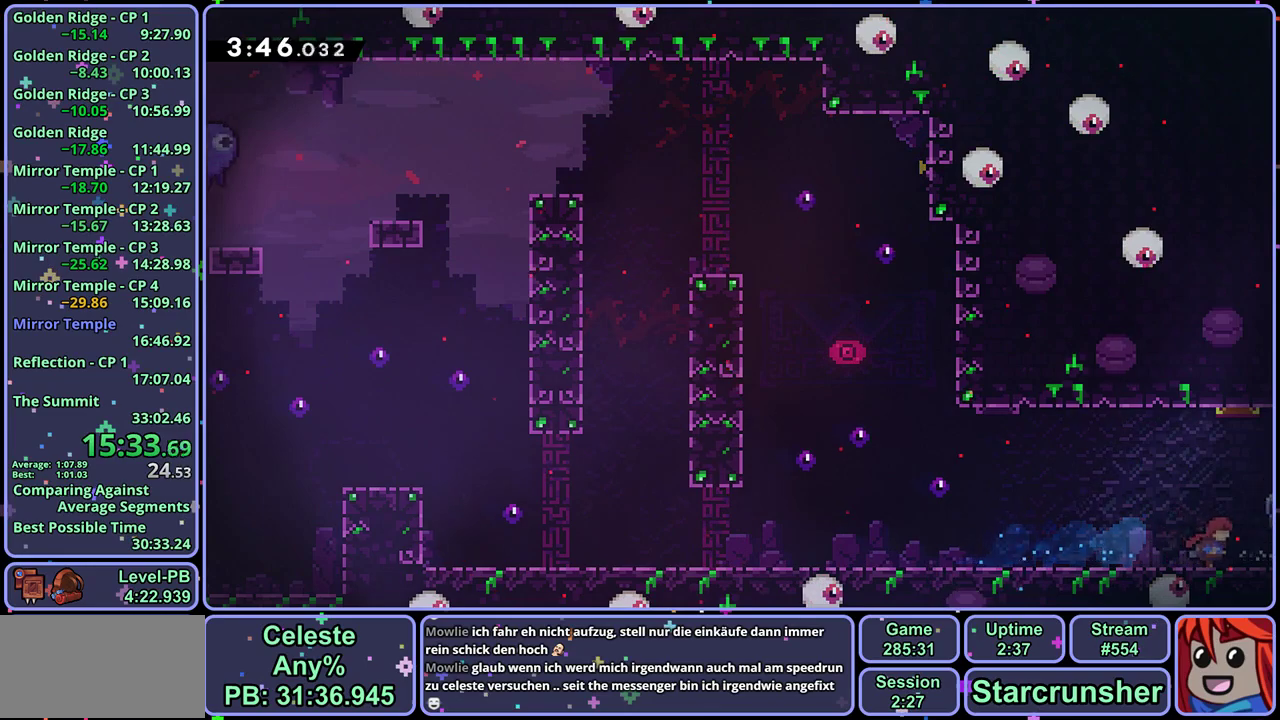
{"buttons": ["L1", "R1"], "left_stick": "down-right", "events": [[17, "left_stick", "up-left"], [100, "L1", "up"], [100, "left_stick", "left"], [150, "left_stick", "up-left"], [333, "left_stick", "center"], [367, "CROSS", "down"], [400, "left_stick", "down"], [467, "L1", "down"], [483, "CROSS", "up"], [500, "R1", "down"], [500, "left_stick", "down-right"]]}
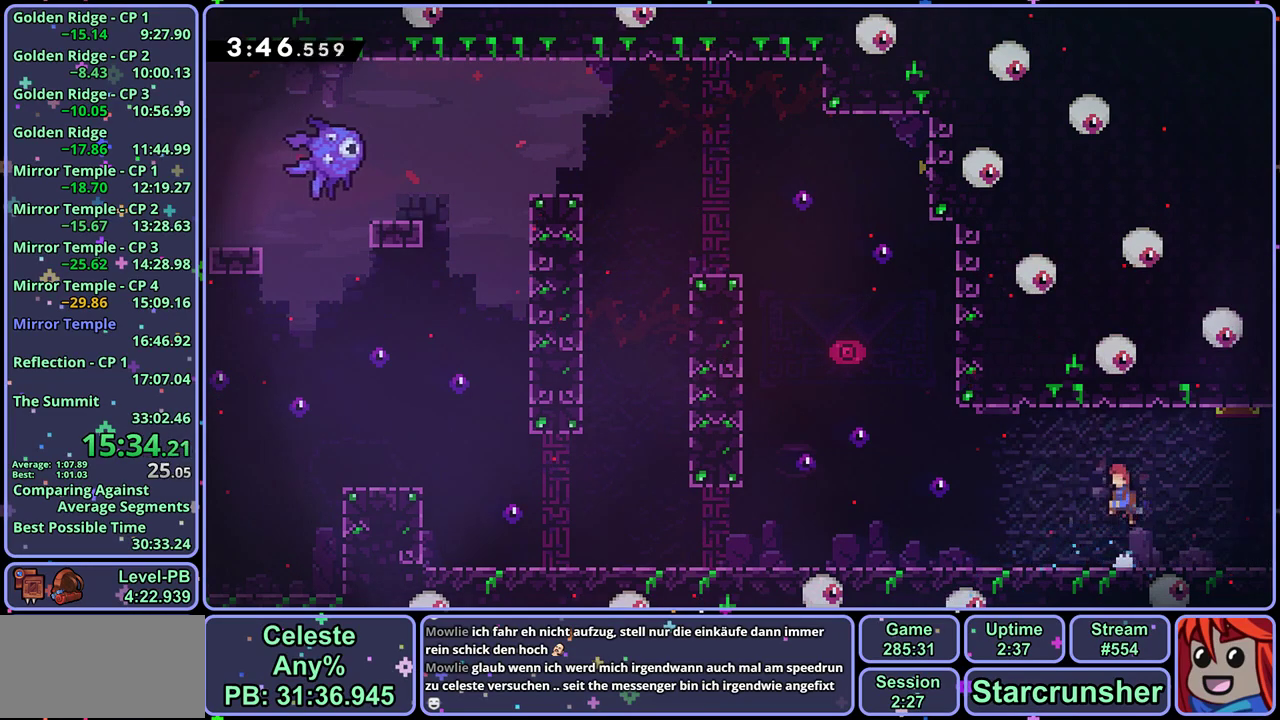
{"buttons": ["CROSS", "L1"], "left_stick": "down-right", "events": [[183, "CROSS", "down"], [217, "R1", "up"]]}
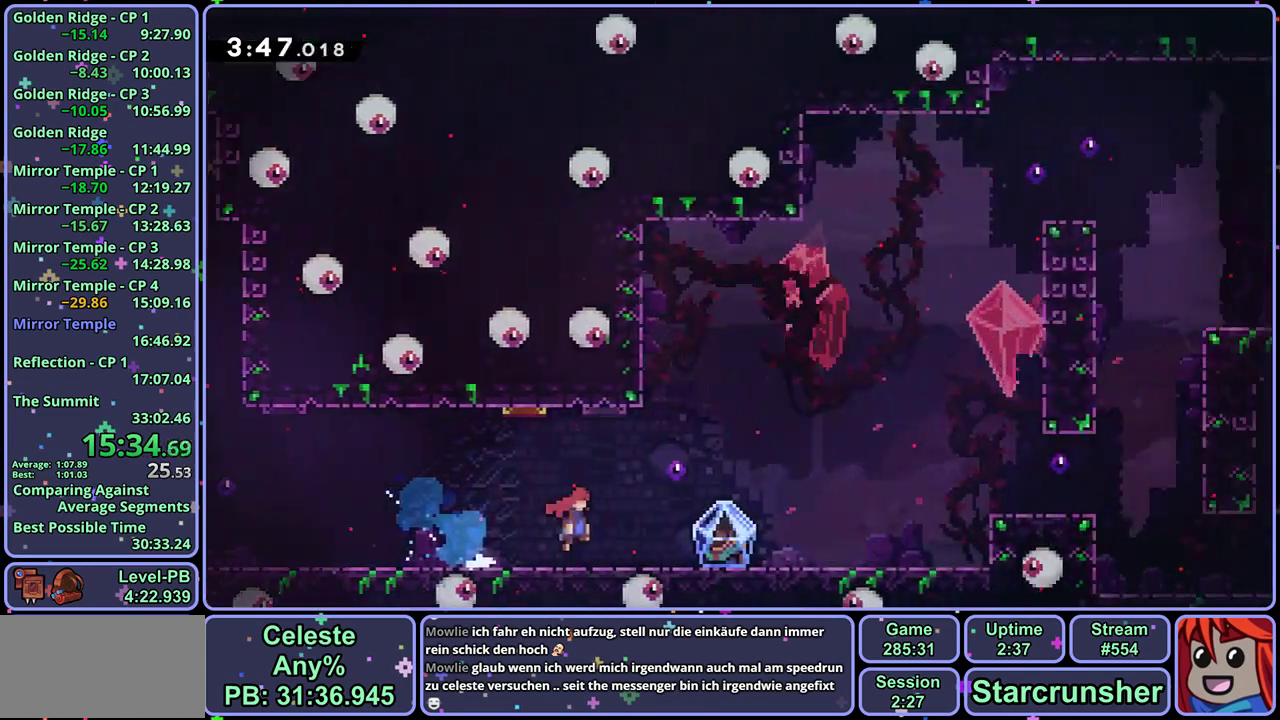
{"buttons": ["L1", "R1"], "left_stick": "down-right", "events": [[400, "CROSS", "up"], [417, "R1", "down"]]}
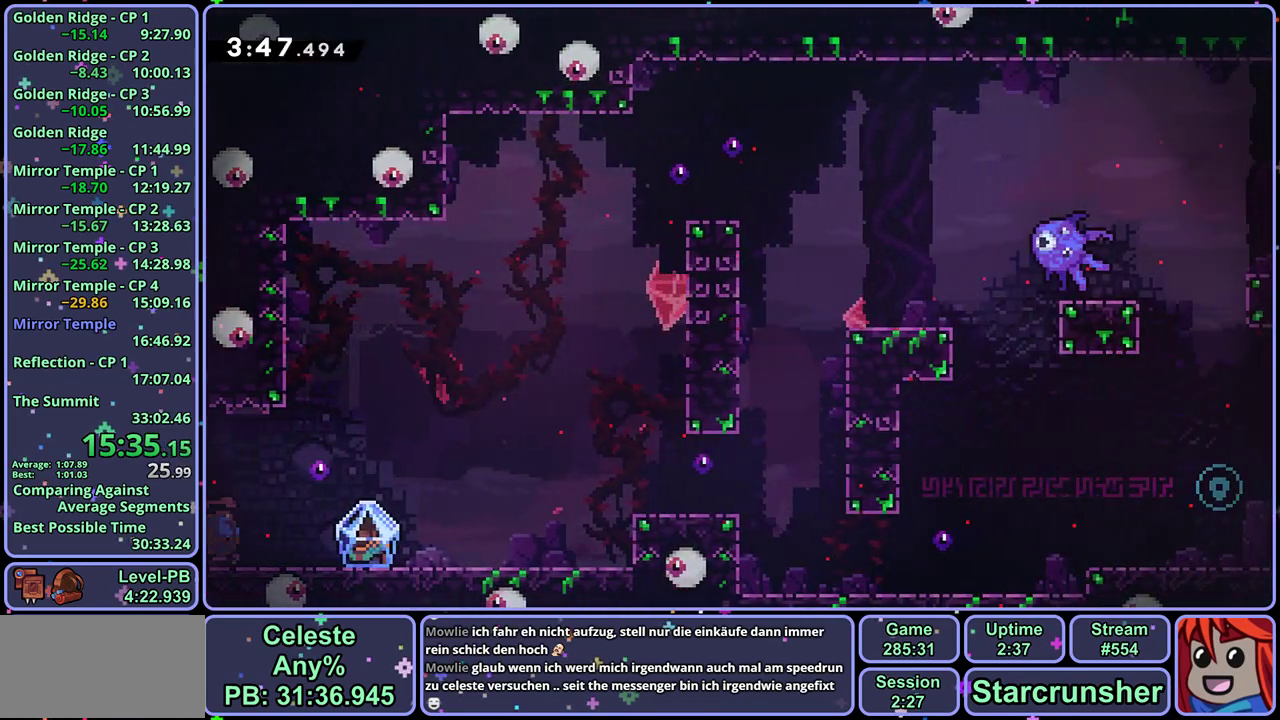
{"buttons": ["L1"], "left_stick": "right", "events": [[33, "R1", "up"], [183, "left_stick", "right"], [317, "CROSS", "down"], [467, "CROSS", "up"]]}
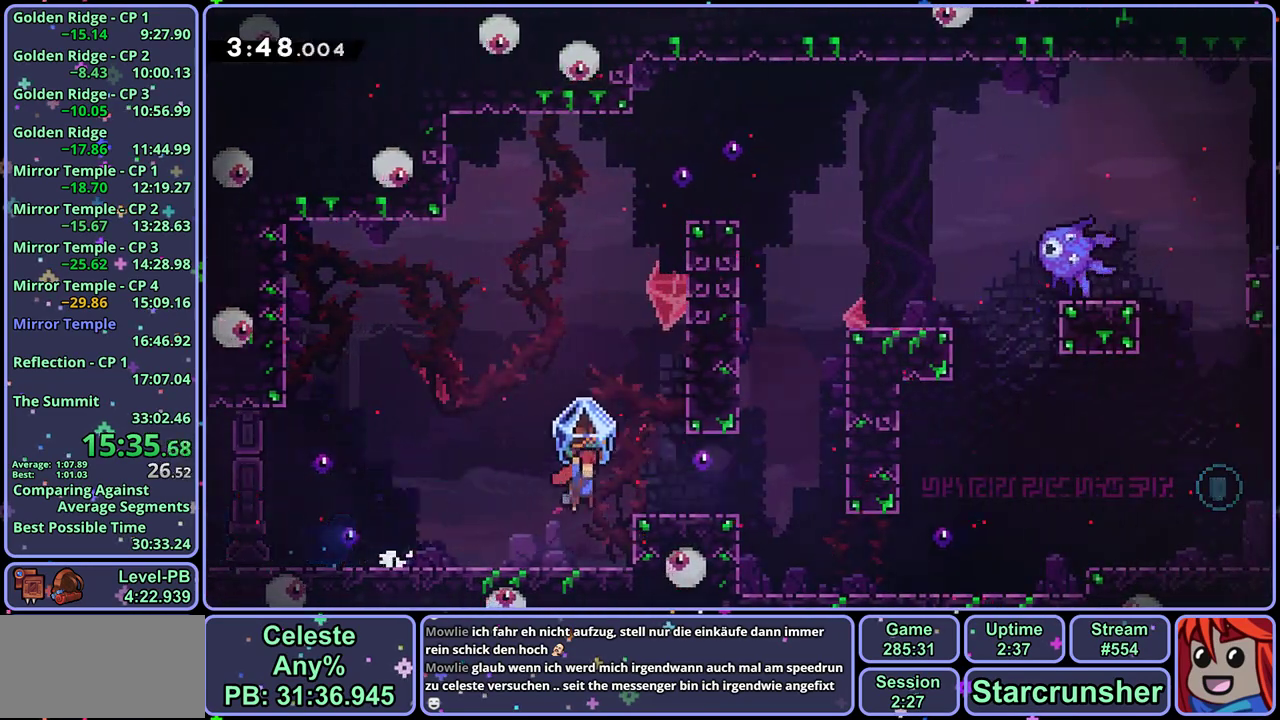
{"buttons": ["L1"], "left_stick": "right", "events": []}
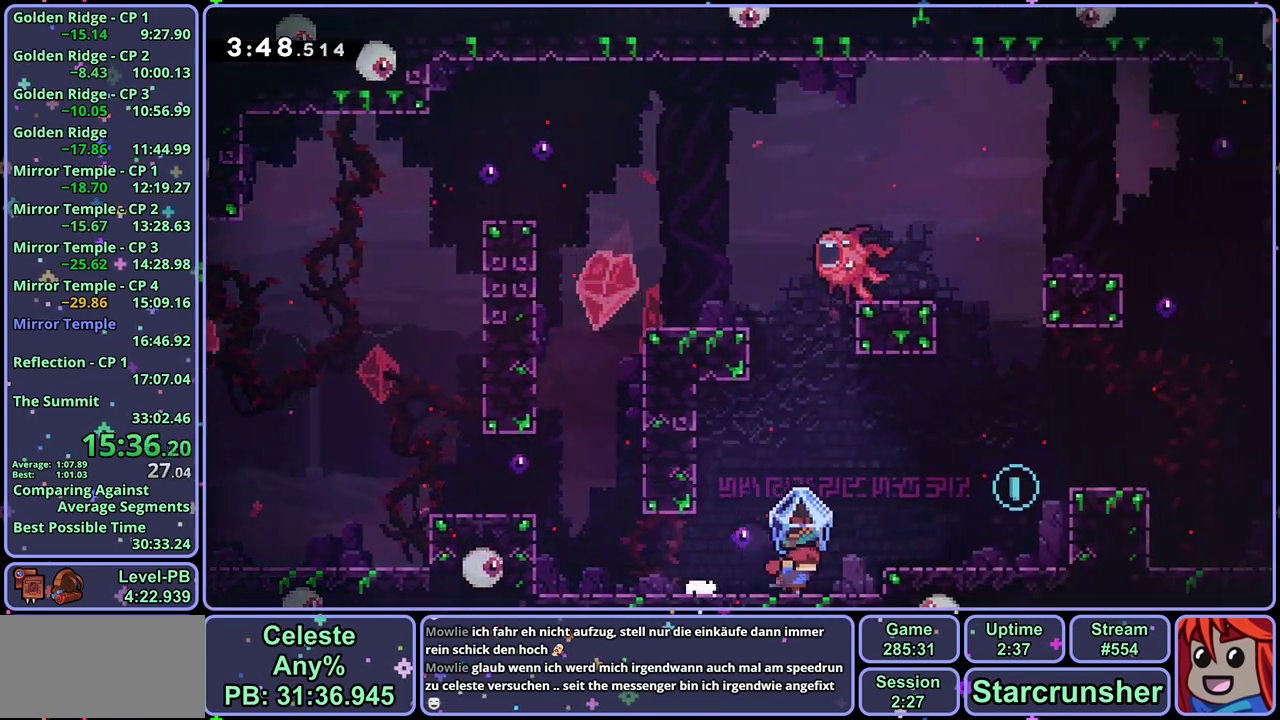
{"buttons": ["CROSS", "L1"], "left_stick": "right", "events": [[17, "CROSS", "down"], [117, "CROSS", "up"], [350, "CROSS", "down"]]}
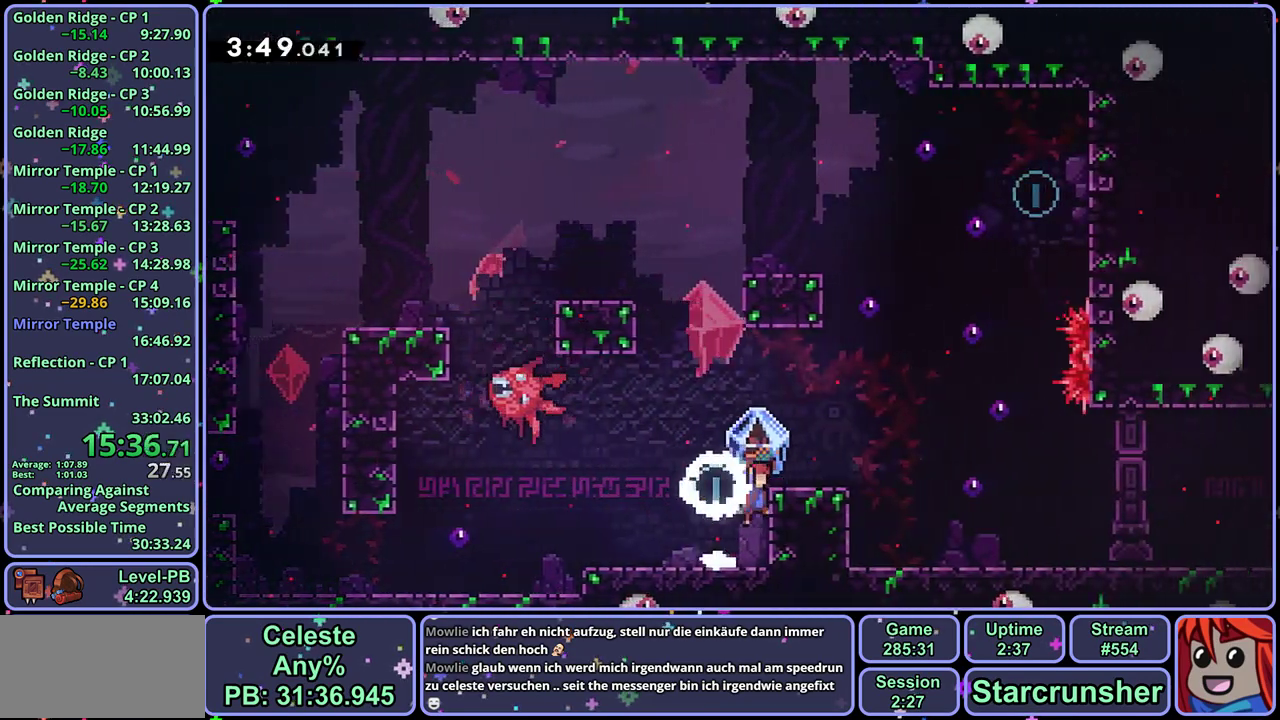
{"buttons": ["R1"], "left_stick": "up", "events": [[83, "CROSS", "up"], [283, "CROSS", "down"], [350, "left_stick", "up-right"], [400, "left_stick", "up"], [433, "CROSS", "up"], [433, "L1", "up"], [450, "R1", "down"]]}